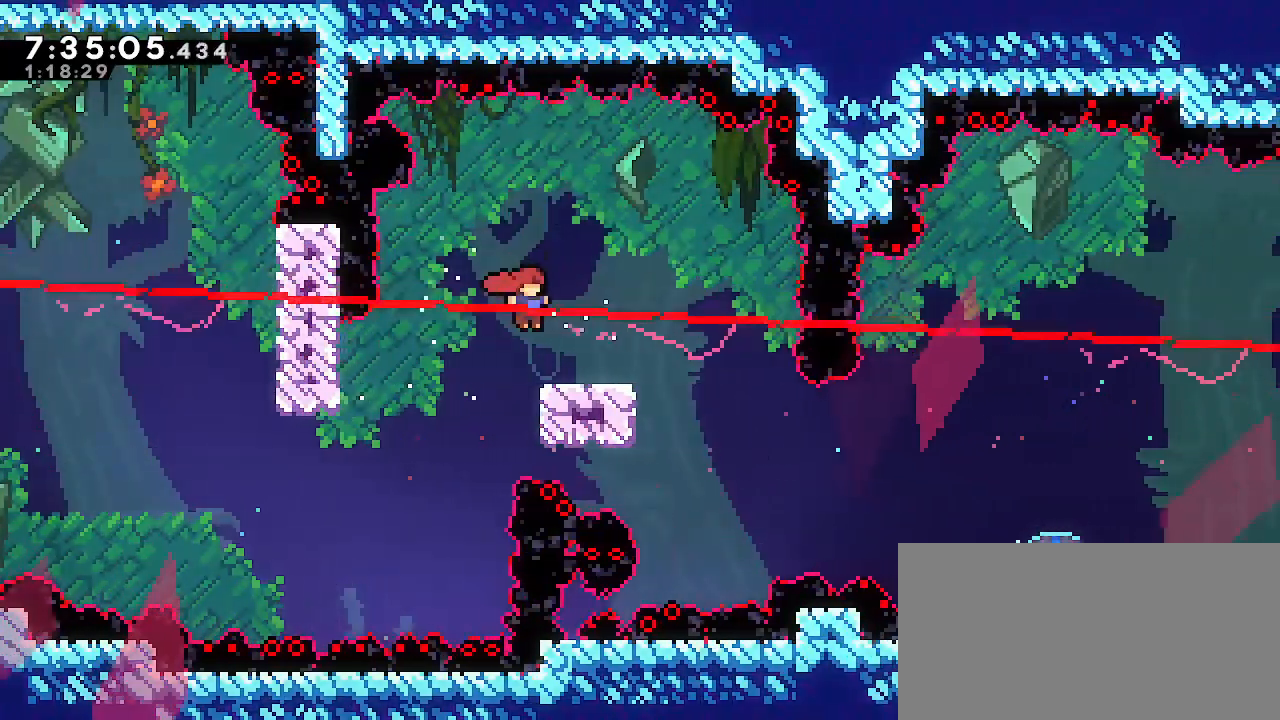
Gameplay with a controller (Nintendo layout); each line is a JSON object with the inputs held at the frame after it. "events" lists button and stick changes between this image and that frame as [ms after this image, input, new state], when the widget could be followed in between. Not read: DPAD_DOWN DPAD_LEFT DPAD_RIGHT DPAD_UP L3 R3 START.
{"buttons": [], "left_stick": "up-right", "right_stick": "center", "events": [[133, "A", "down"], [217, "A", "up"], [417, "left_stick", "up-right"]]}
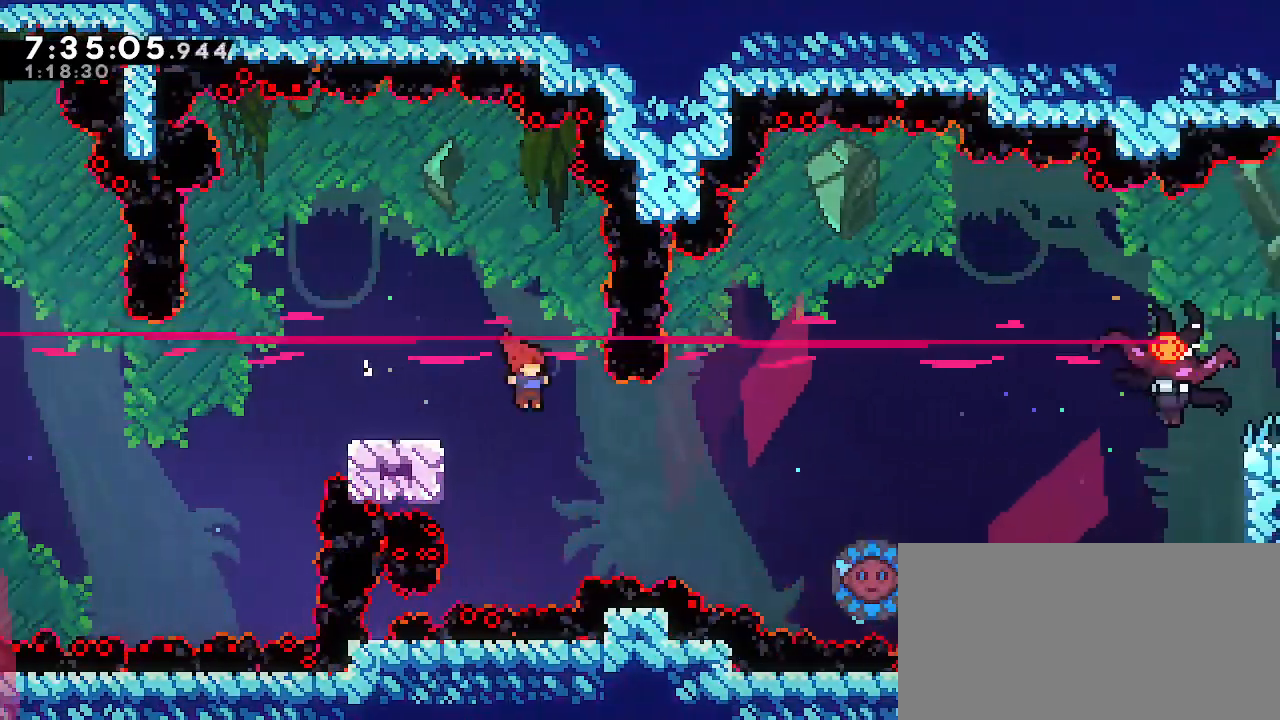
{"buttons": ["B"], "left_stick": "up-right", "right_stick": "center", "events": [[267, "B", "down"]]}
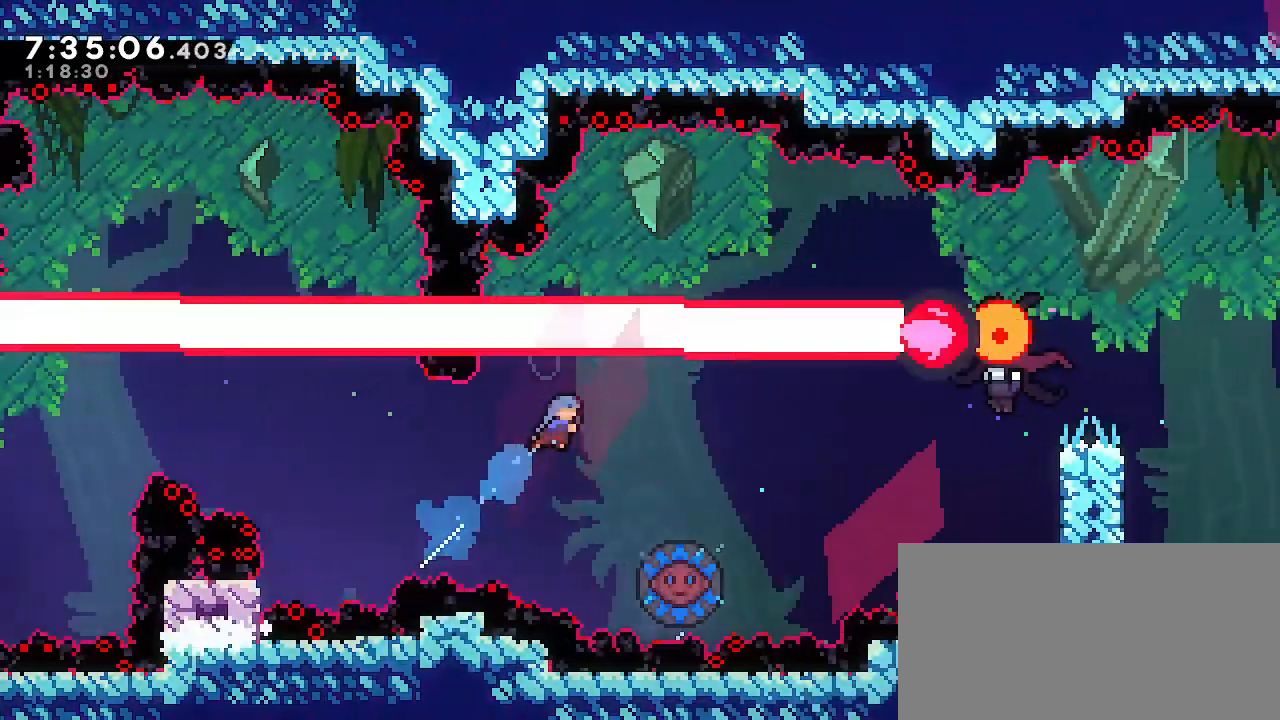
{"buttons": ["A"], "left_stick": "right", "right_stick": "center", "events": [[50, "B", "up"], [200, "left_stick", "center"], [250, "left_stick", "right"], [350, "left_stick", "center"], [367, "A", "down"], [433, "left_stick", "right"]]}
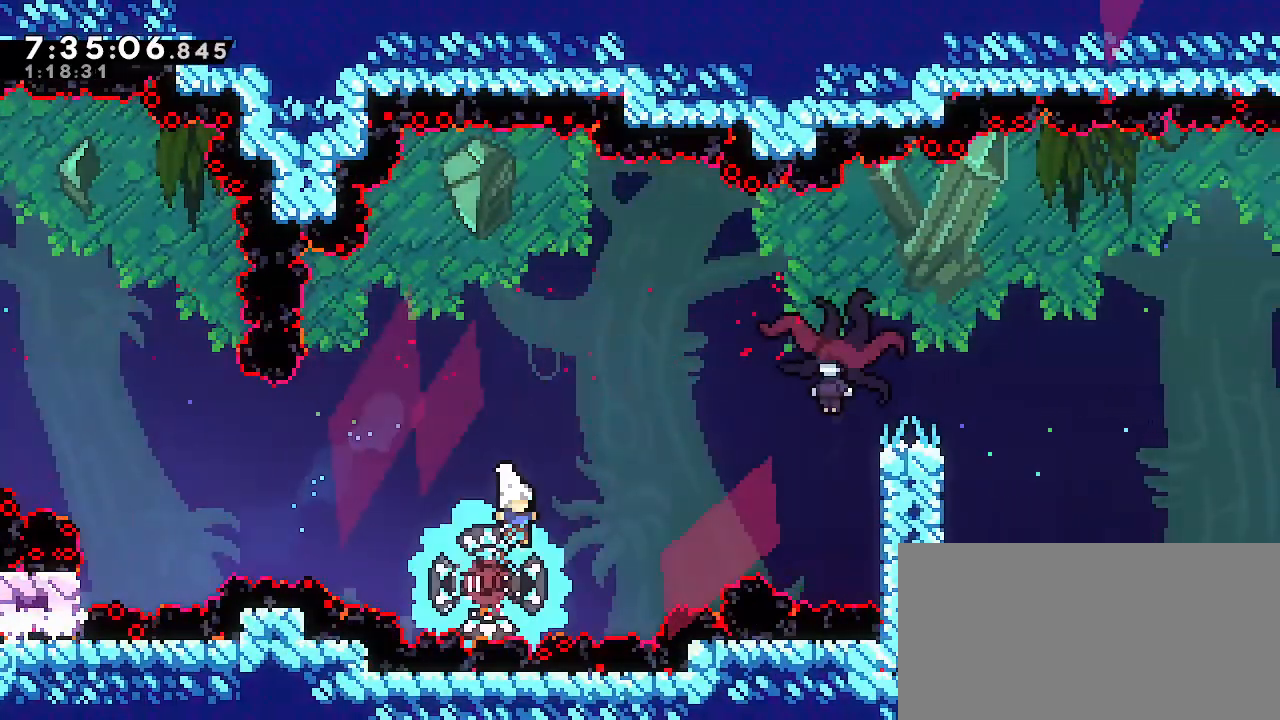
{"buttons": [], "left_stick": "right", "right_stick": "center", "events": [[300, "right_stick", "down-right"], [433, "right_stick", "center"], [450, "A", "up"]]}
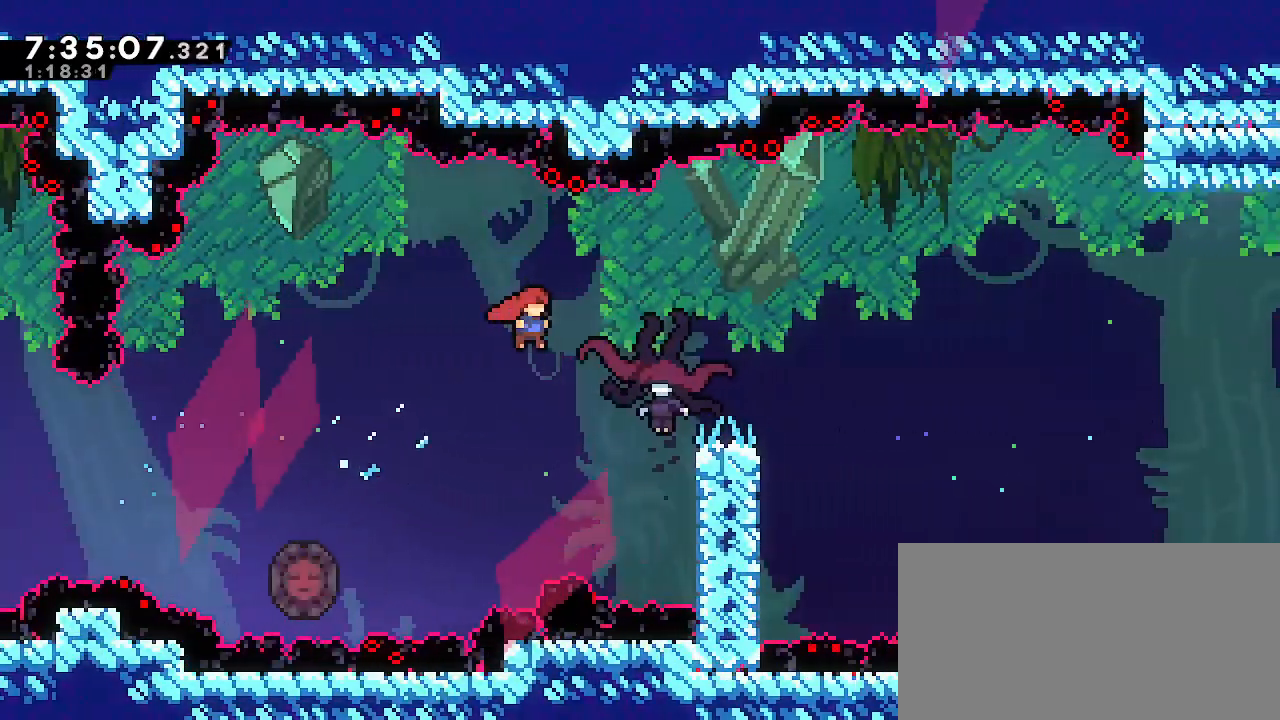
{"buttons": [], "left_stick": "center", "right_stick": "center"}
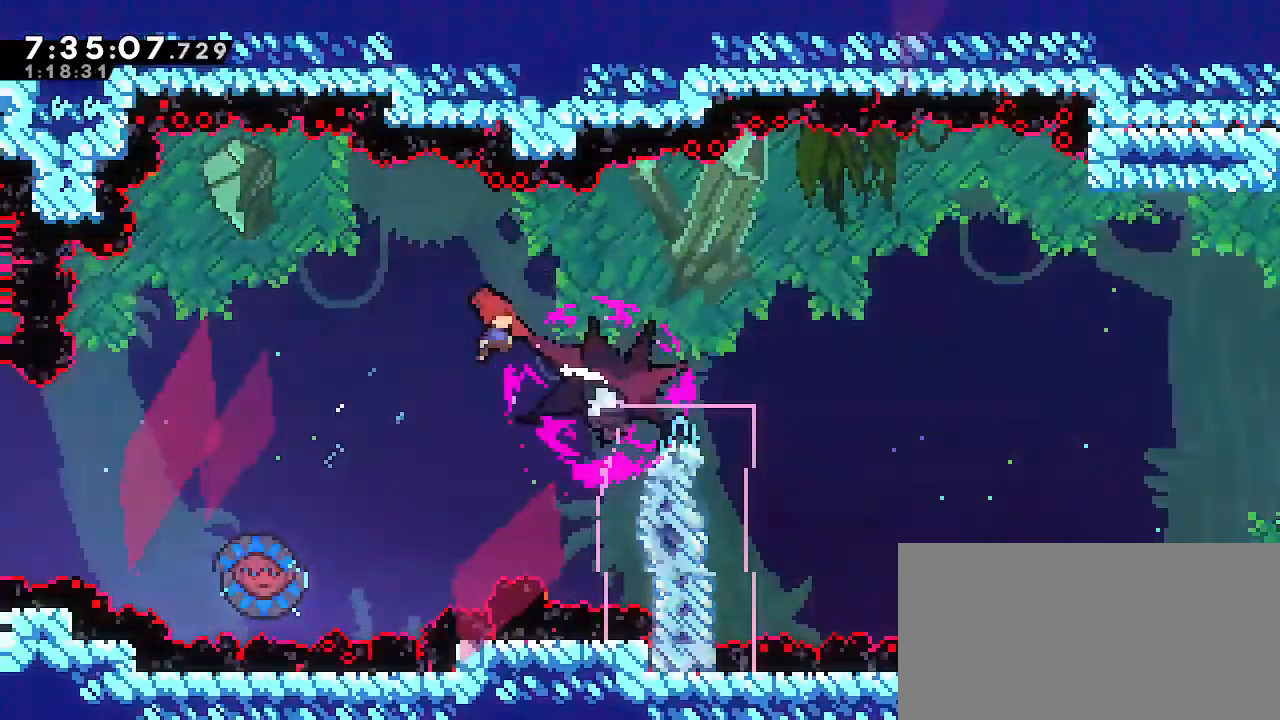
{"buttons": [], "left_stick": "center", "right_stick": "center", "events": [[83, "left_stick", "right"], [467, "left_stick", "center"]]}
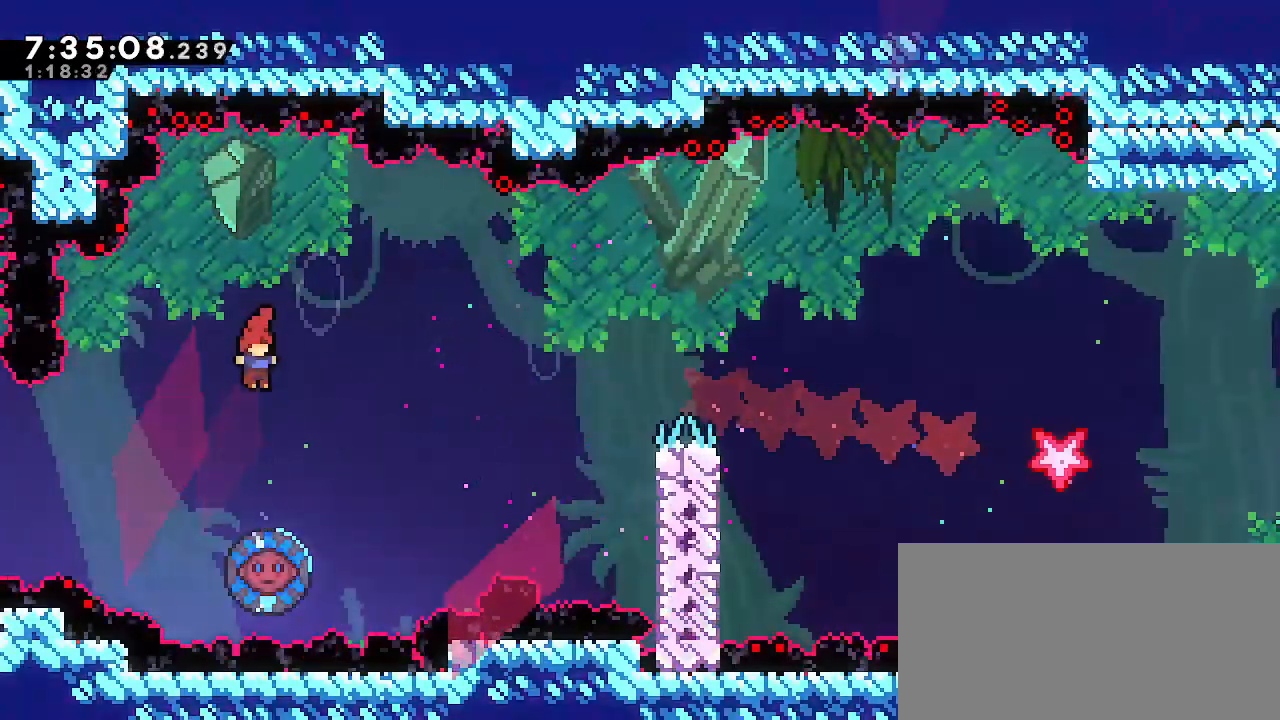
{"buttons": [], "left_stick": "right", "right_stick": "center"}
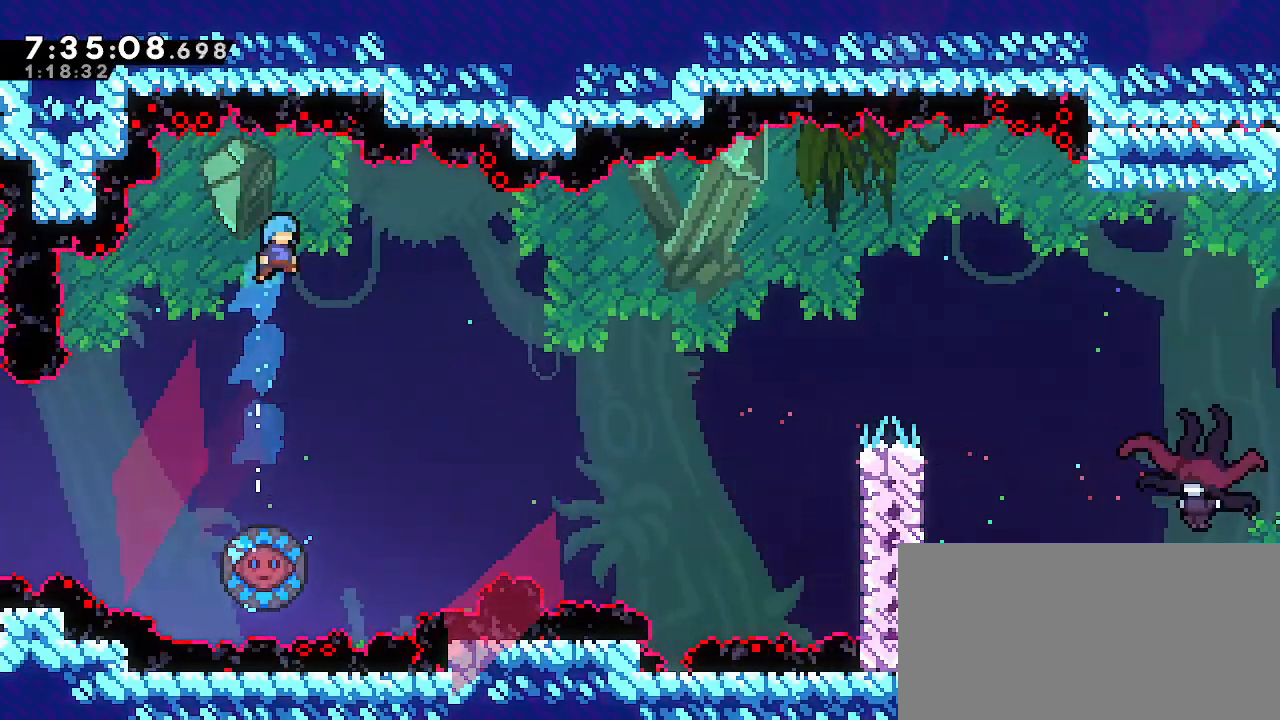
{"buttons": [], "left_stick": "left", "right_stick": "center", "events": [[183, "left_stick", "center"], [450, "left_stick", "left"]]}
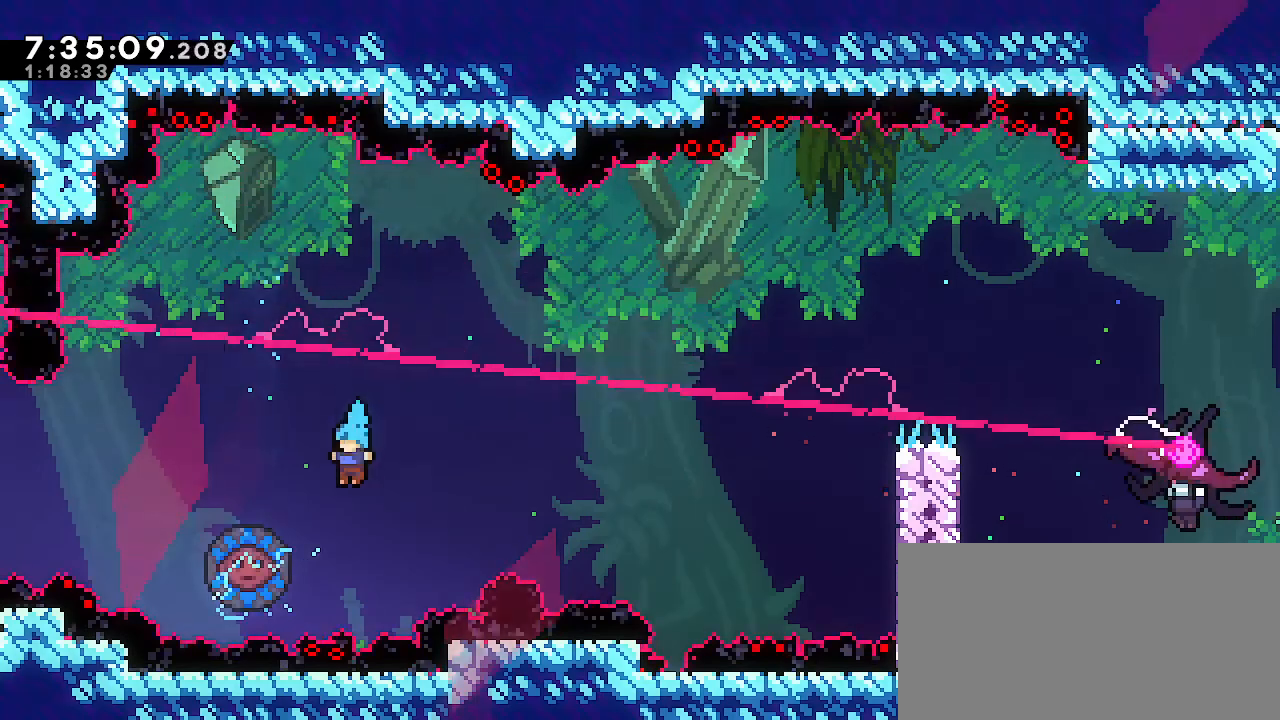
{"buttons": [], "left_stick": "right", "right_stick": "center", "events": [[383, "left_stick", "right"]]}